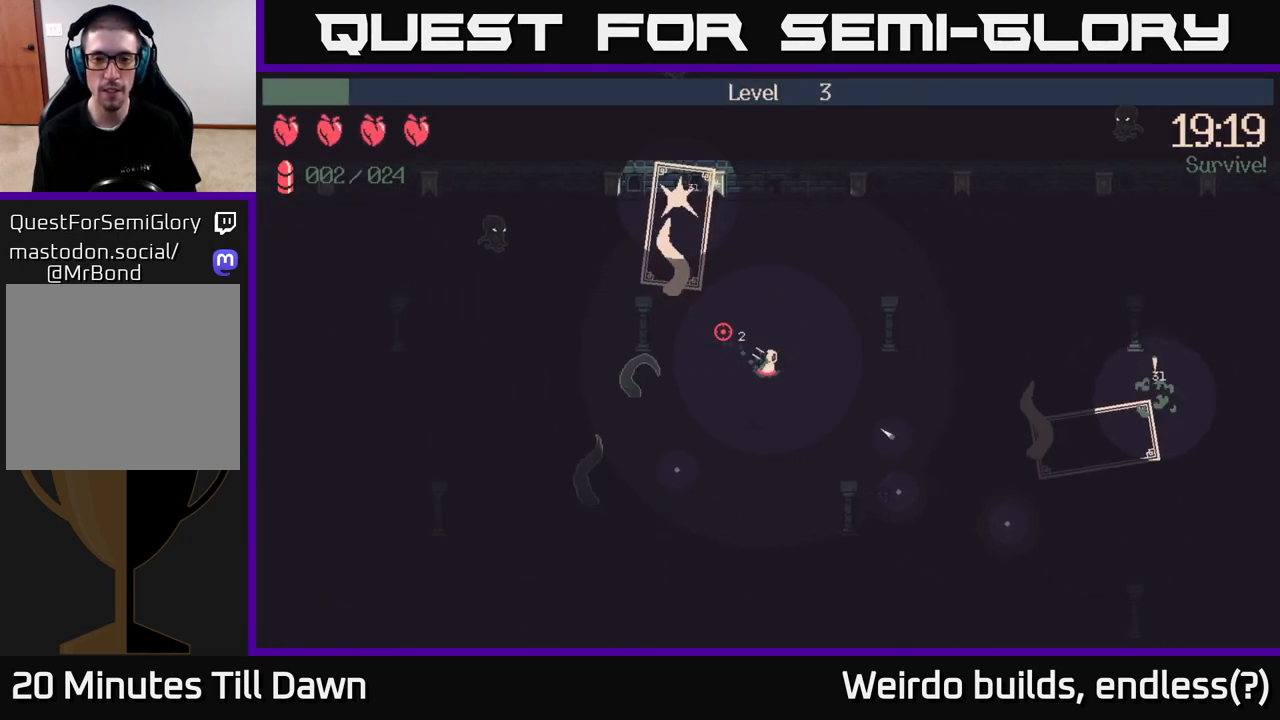
Gameplay with a controller (Xbox layout); each line is a JSON object with the inputs held at the frame after it. "events" lists button and stick changes between this image and that frame as [ms after this image, input, new state], when the widget could be followed in between. Not read: L3 R3.
{"buttons": [], "left_stick": "down-right", "right_stick": "center", "events": []}
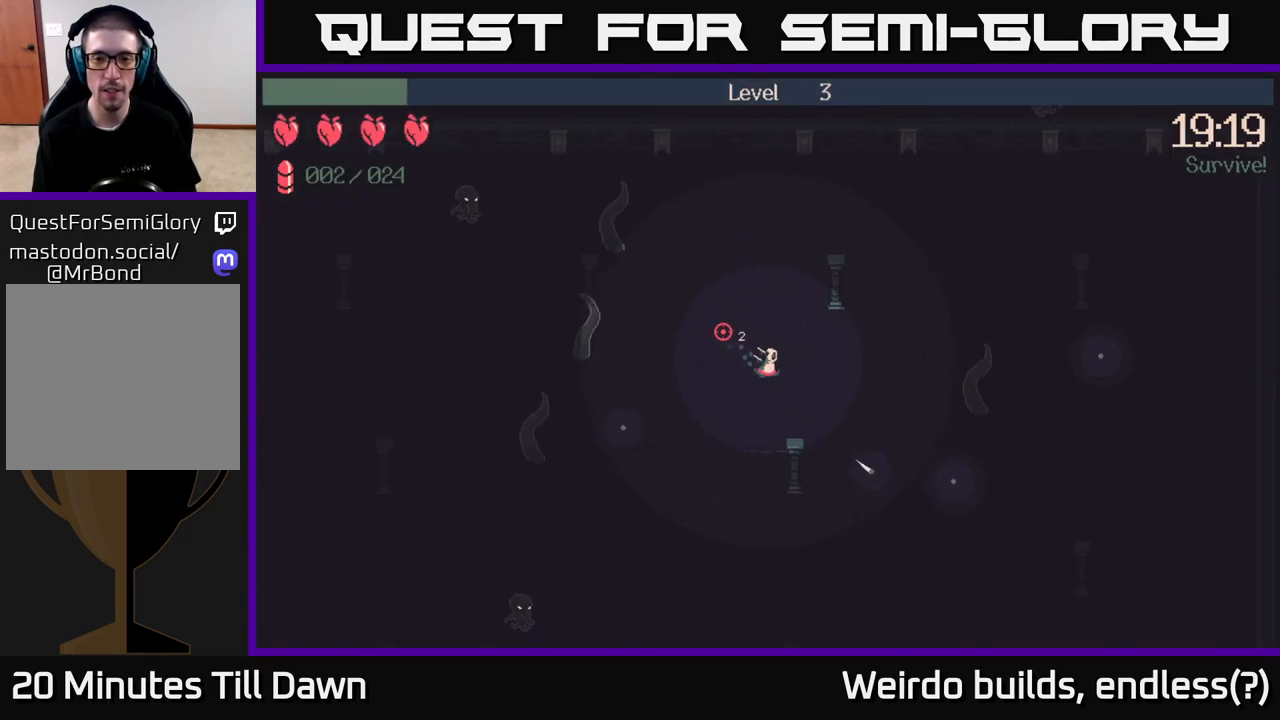
{"buttons": [], "left_stick": "right", "right_stick": "right", "events": [[17, "right_stick", "right"], [417, "left_stick", "right"]]}
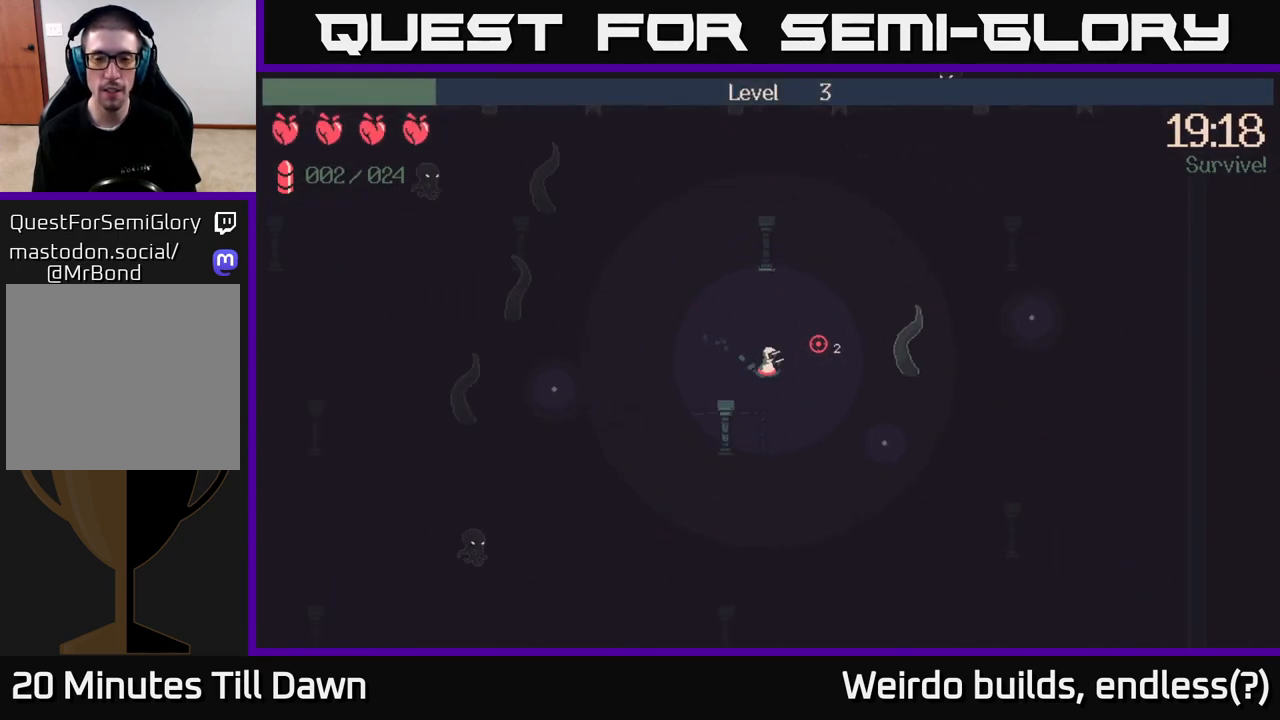
{"buttons": [], "left_stick": "up-left", "right_stick": "up-left", "events": [[133, "right_stick", "up-left"], [183, "left_stick", "up-left"]]}
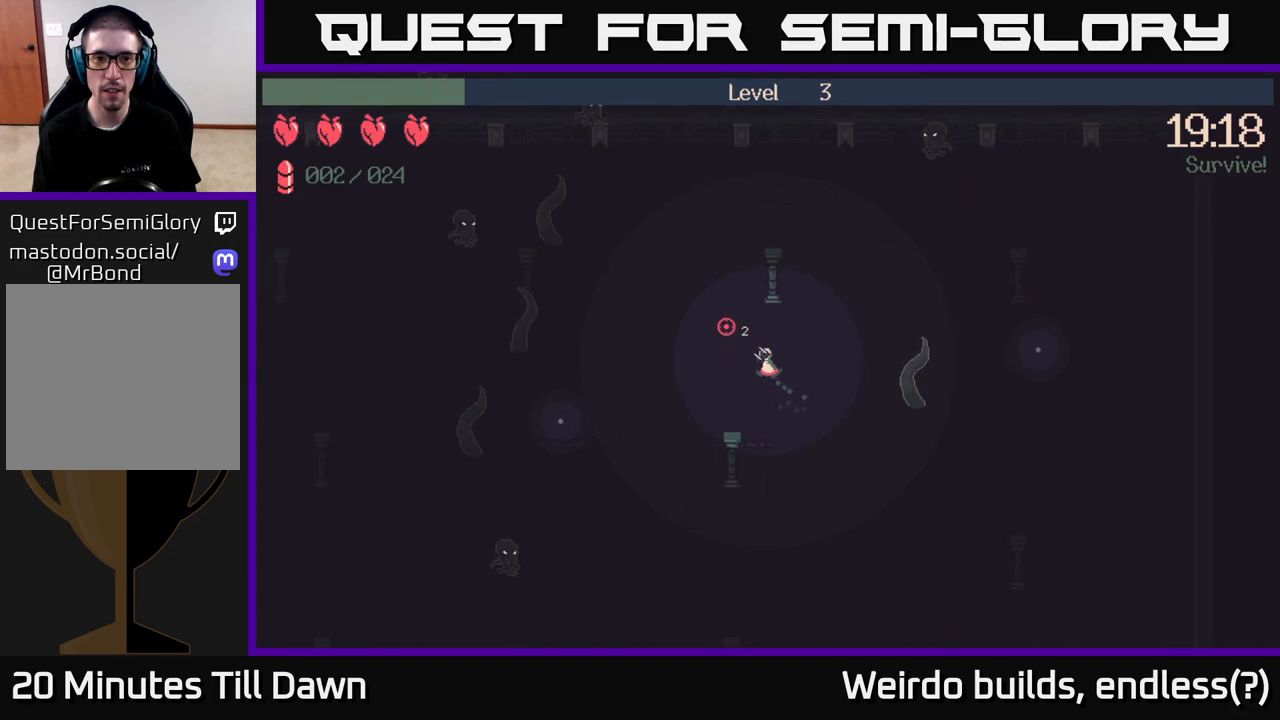
{"buttons": [], "left_stick": "up-left", "right_stick": "up-left", "events": [[133, "left_stick", "left"], [450, "left_stick", "up-left"]]}
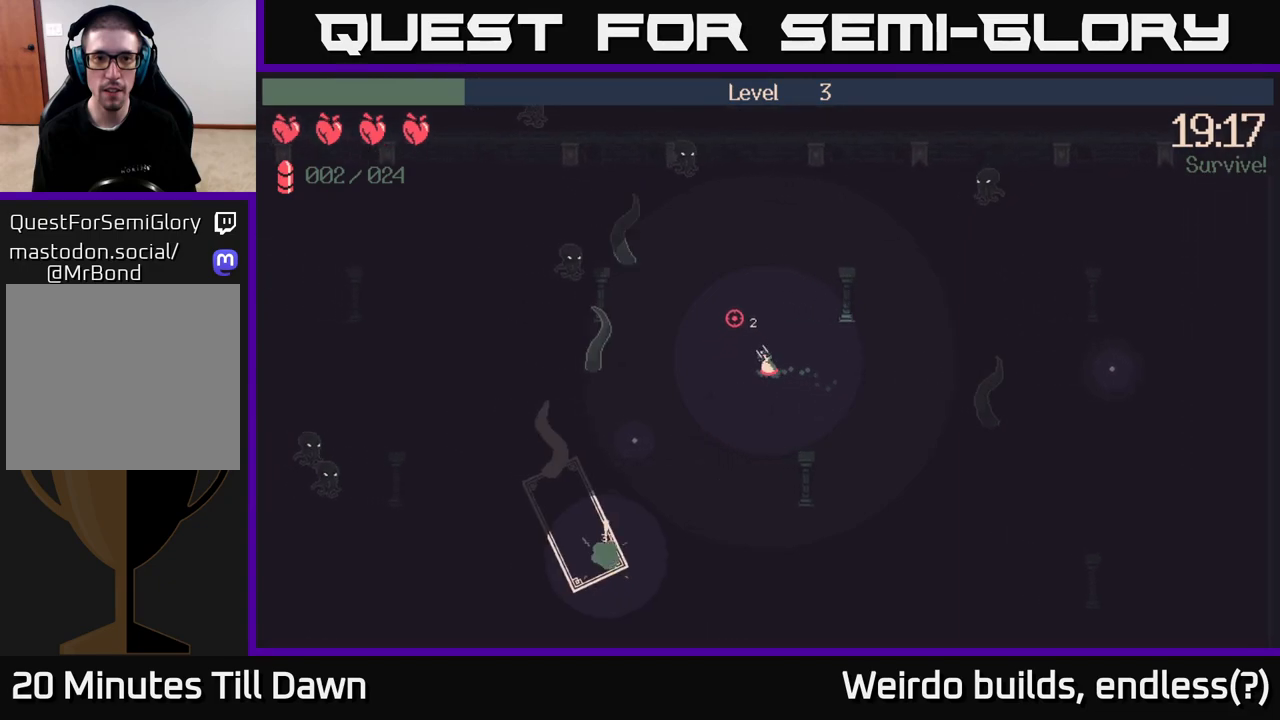
{"buttons": ["R2"], "left_stick": "up-left", "right_stick": "up", "events": [[33, "right_stick", "up"], [117, "R2", "down"]]}
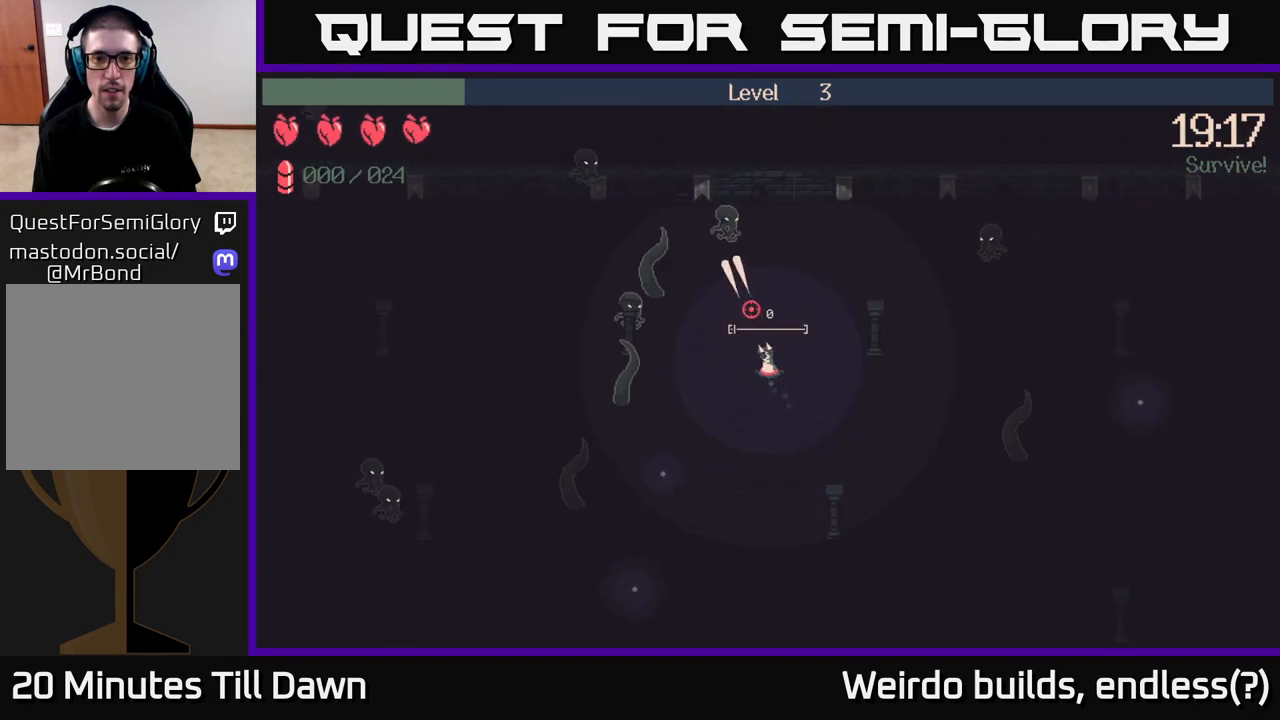
{"buttons": [], "left_stick": "down-left", "right_stick": "up", "events": [[150, "R2", "up"], [200, "left_stick", "down-left"]]}
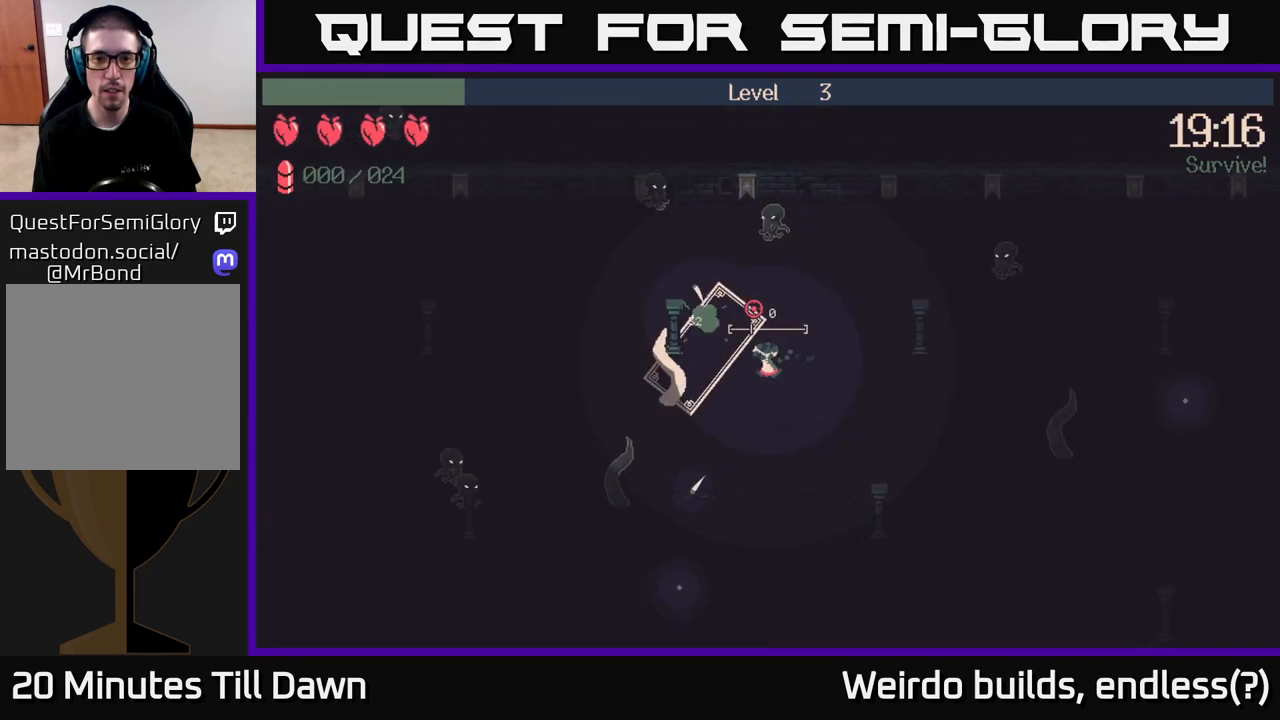
{"buttons": [], "left_stick": "down-left", "right_stick": "up", "events": []}
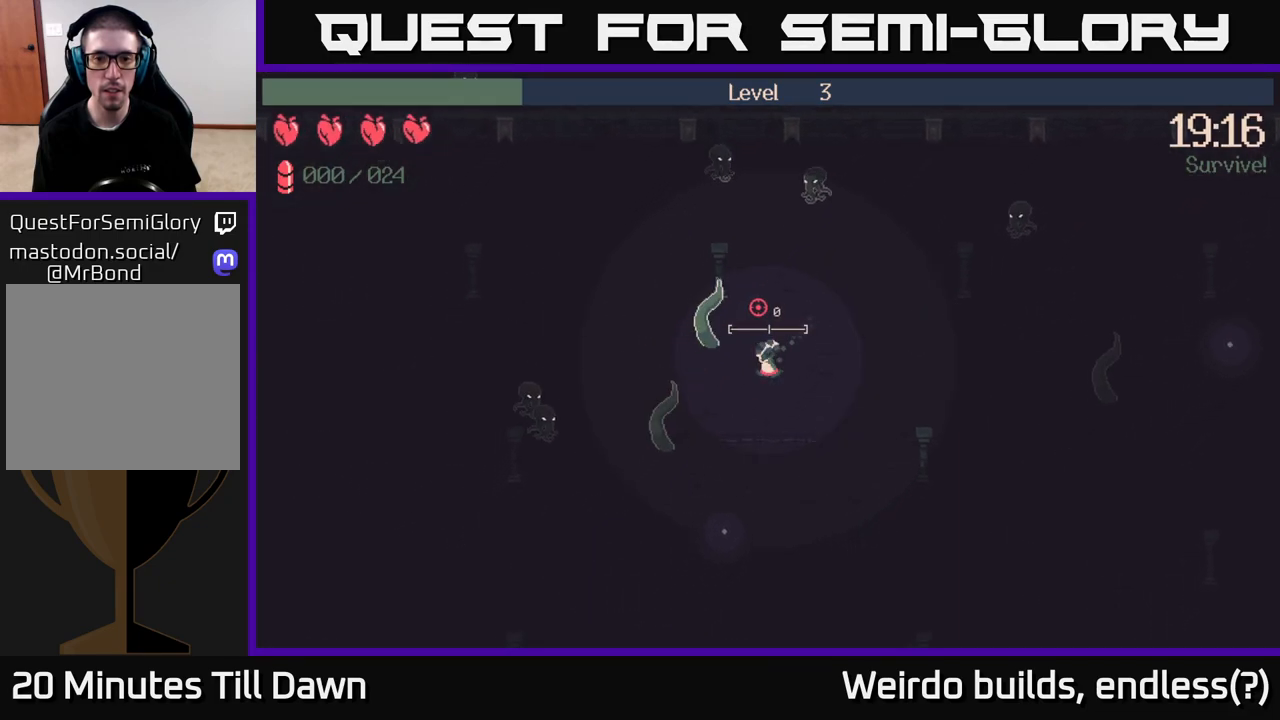
{"buttons": [], "left_stick": "down-left", "right_stick": "up-left", "events": [[150, "right_stick", "up-left"], [200, "left_stick", "down"], [417, "left_stick", "down-left"]]}
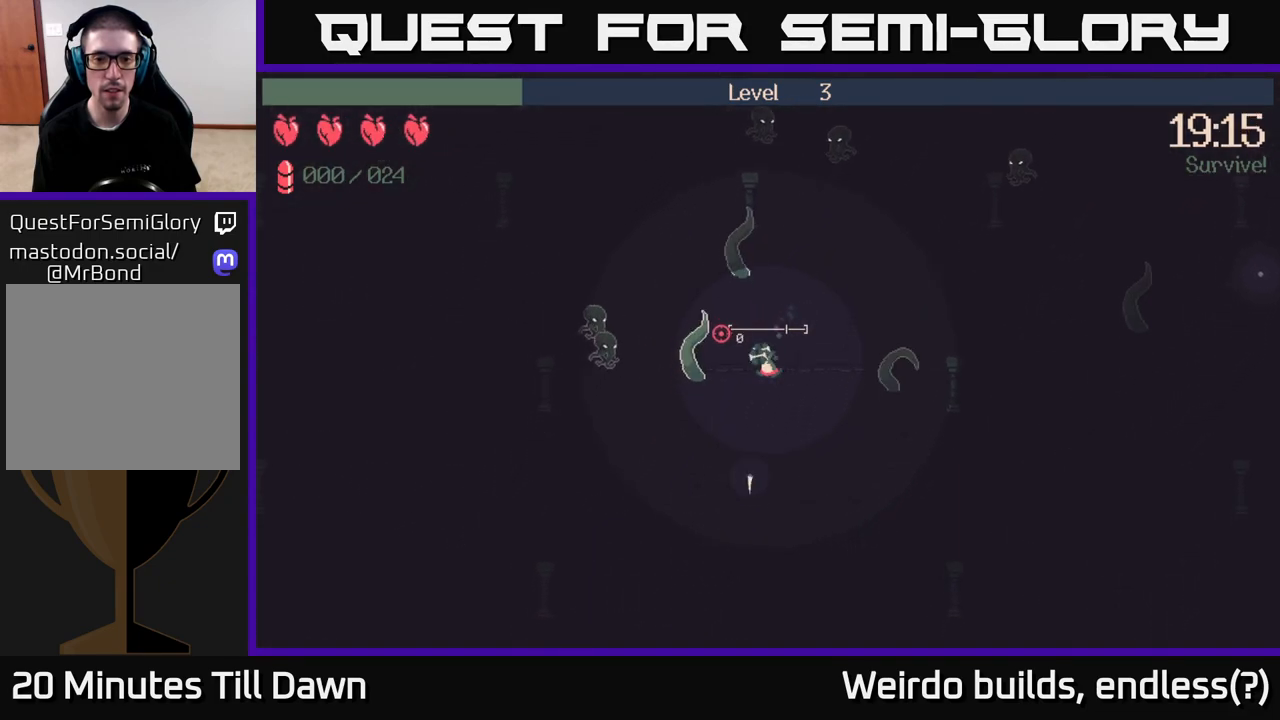
{"buttons": ["R2"], "left_stick": "center", "right_stick": "up-left", "events": [[83, "left_stick", "left"], [283, "R2", "down"], [450, "left_stick", "center"]]}
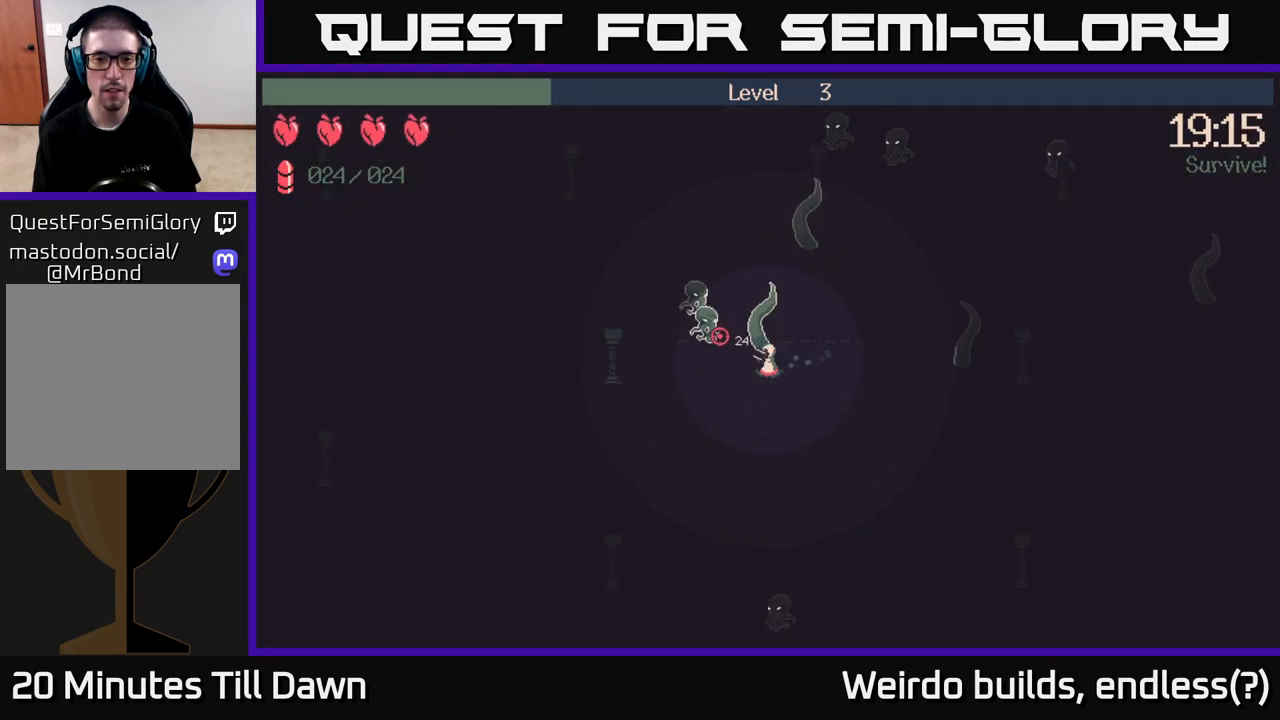
{"buttons": [], "left_stick": "up-left", "right_stick": "up-left", "events": [[433, "R2", "up"], [483, "left_stick", "up-left"]]}
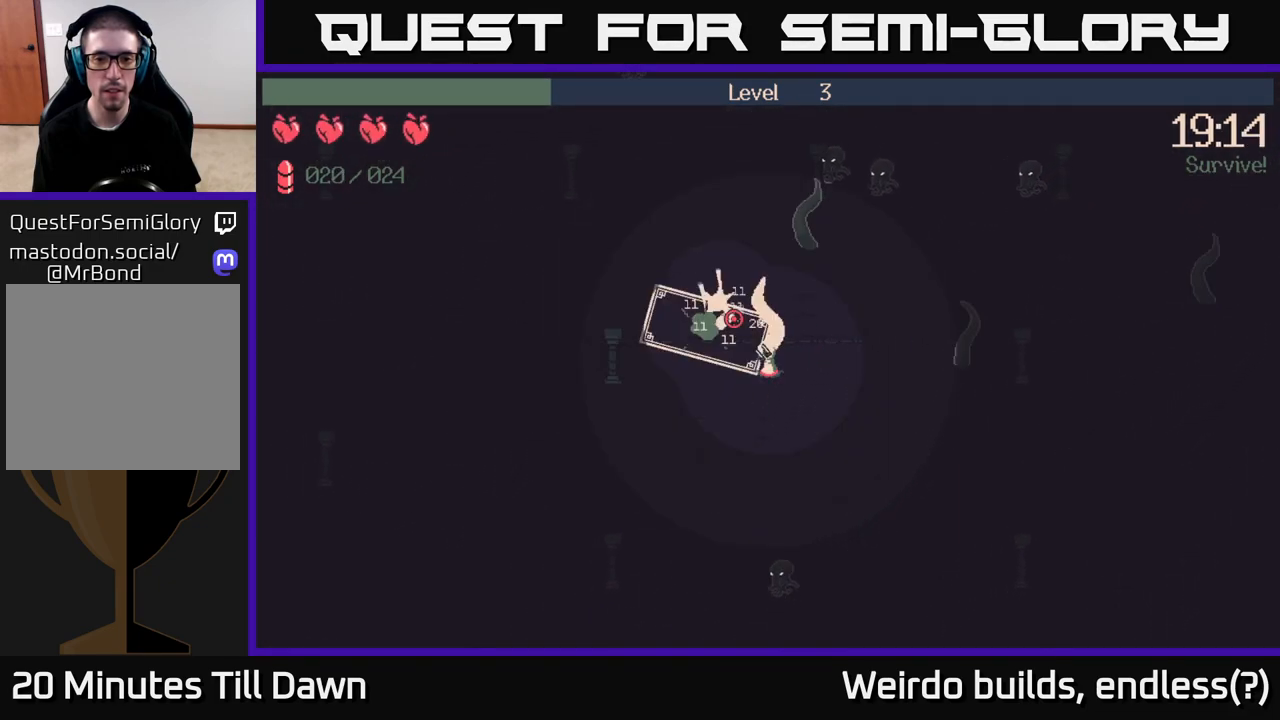
{"buttons": [], "left_stick": "up", "right_stick": "up-right", "events": [[150, "left_stick", "center"], [283, "left_stick", "up-left"], [400, "right_stick", "up-right"], [450, "left_stick", "up"]]}
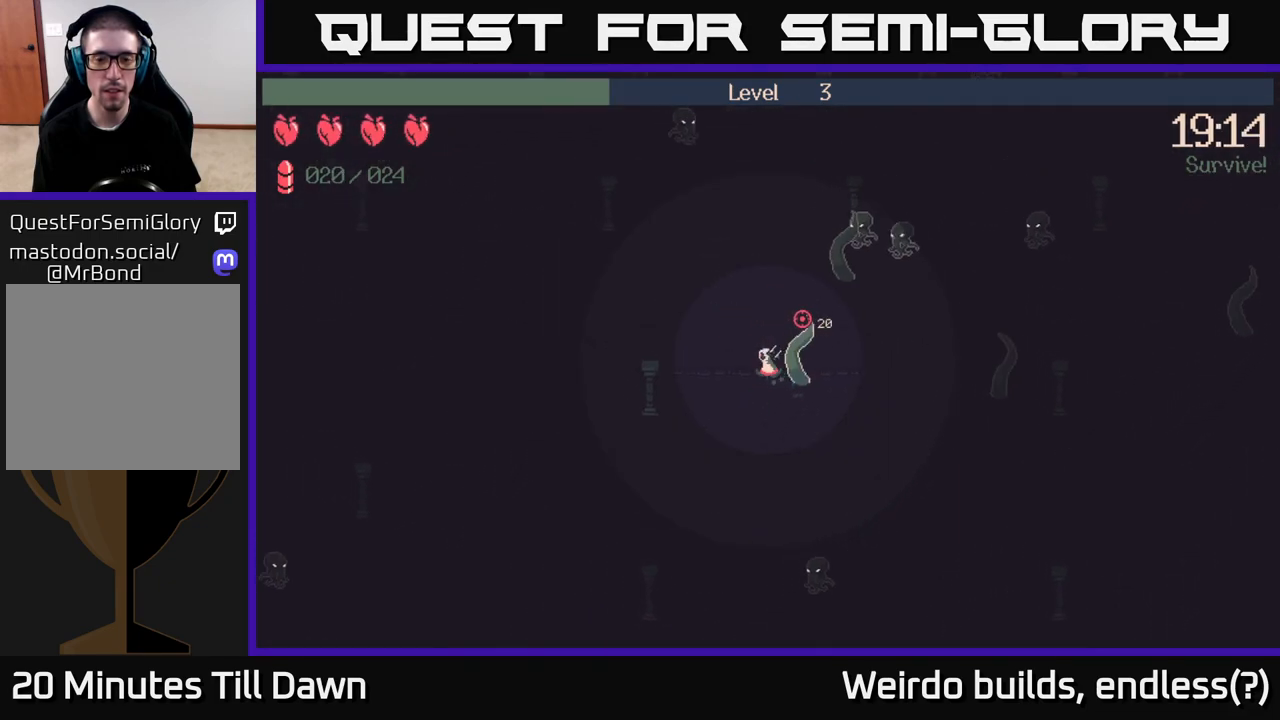
{"buttons": ["R2"], "left_stick": "up-right", "right_stick": "up-right", "events": [[50, "left_stick", "up-right"], [83, "R2", "down"]]}
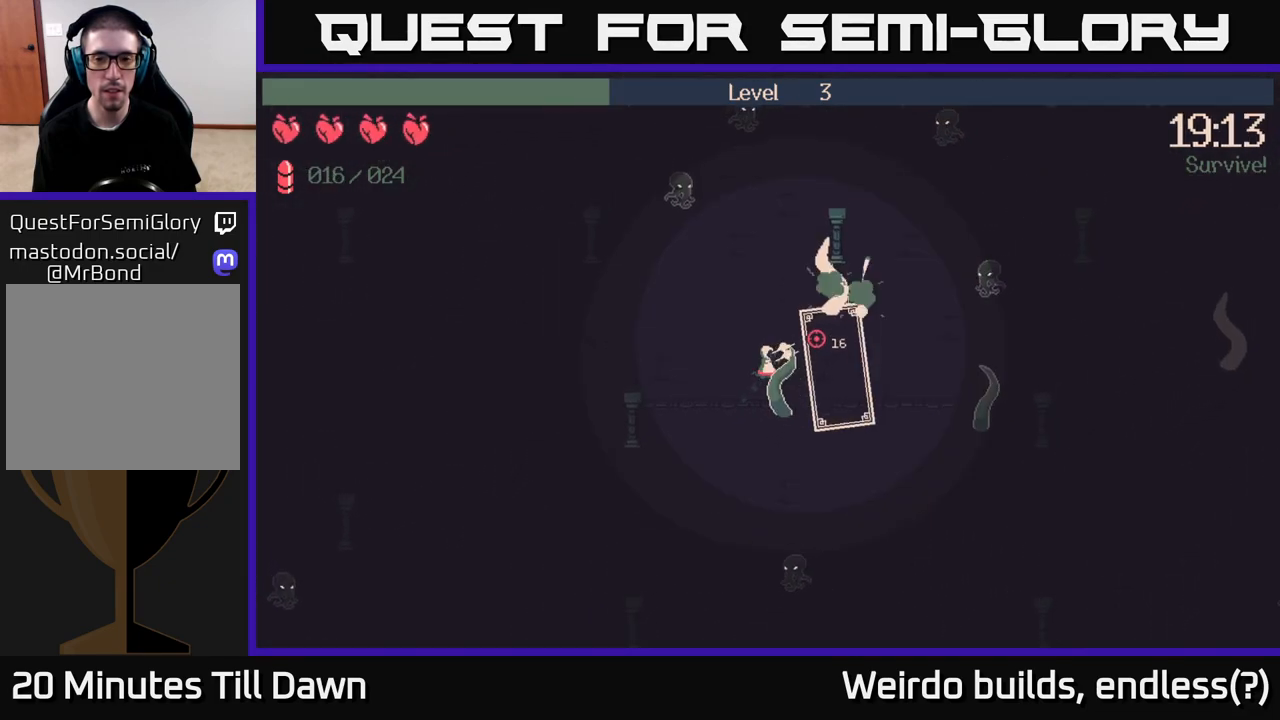
{"buttons": [], "left_stick": "up-right", "right_stick": "up-right", "events": [[417, "R2", "up"]]}
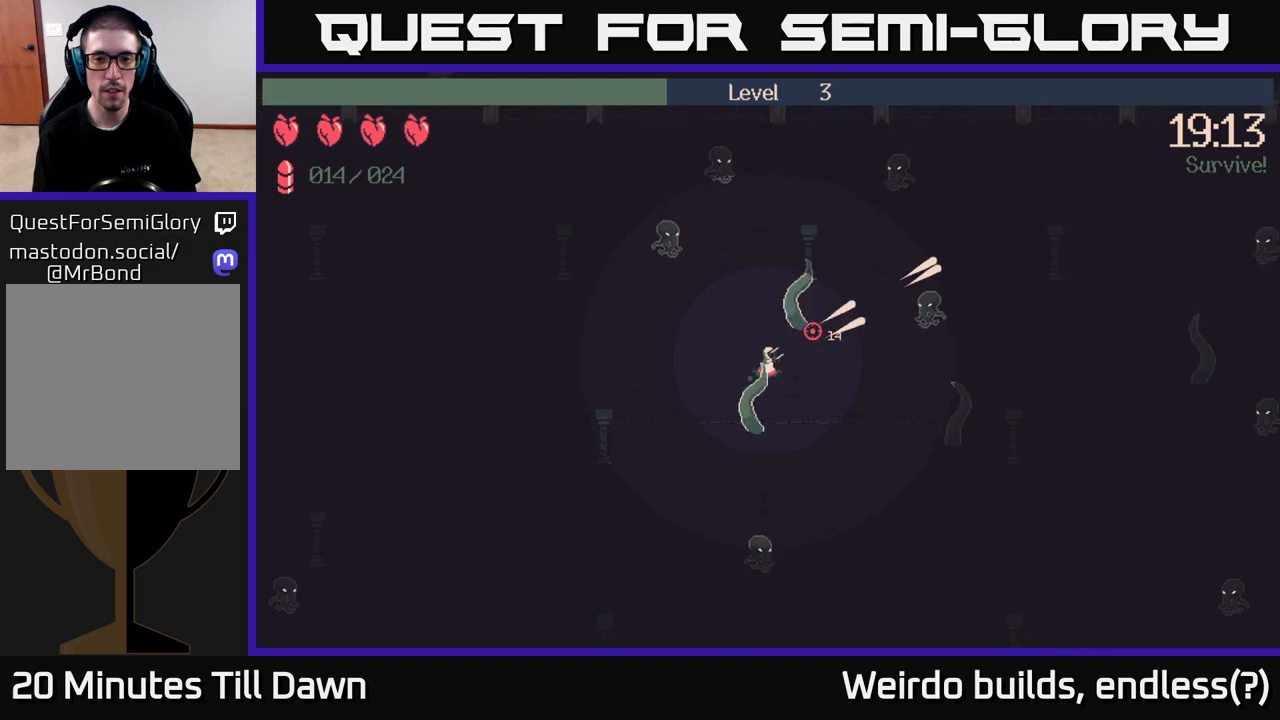
{"buttons": [], "left_stick": "up-right", "right_stick": "right", "events": [[233, "left_stick", "right"], [317, "R2", "down"], [367, "right_stick", "right"], [467, "R2", "up"], [467, "left_stick", "up-right"]]}
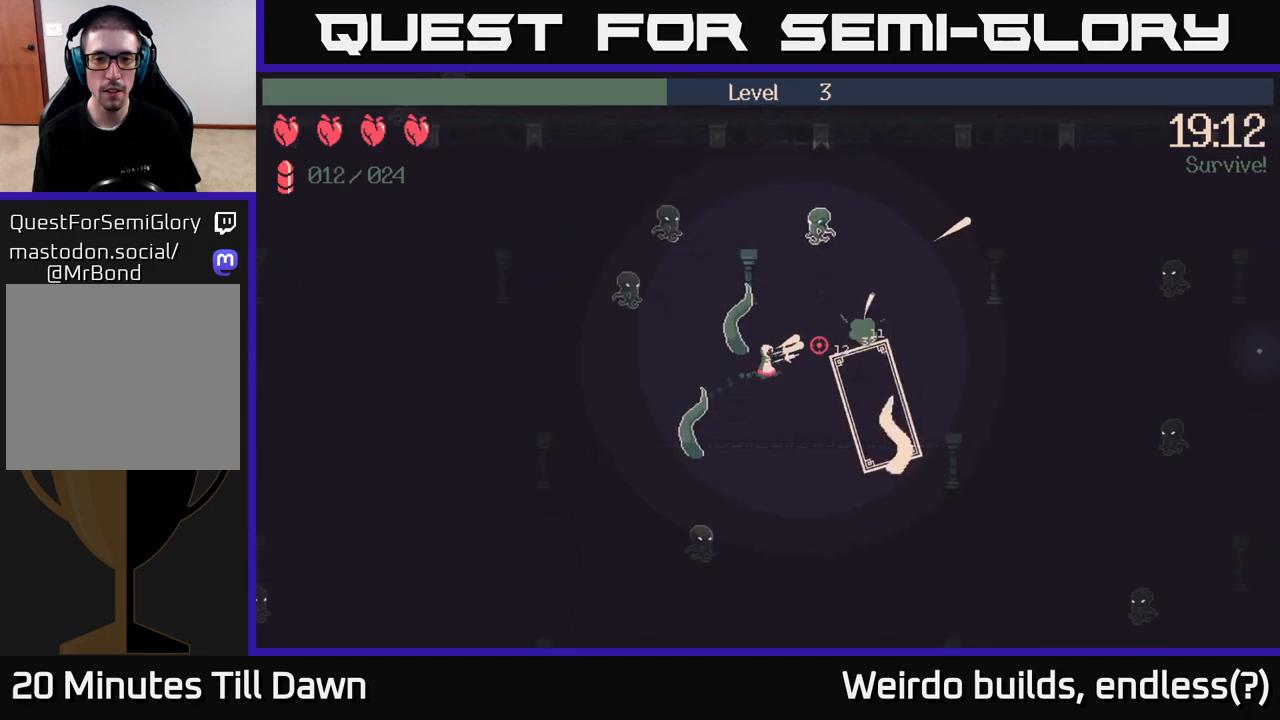
{"buttons": [], "left_stick": "up-right", "right_stick": "up", "events": [[67, "right_stick", "up-right"], [167, "right_stick", "up"], [250, "R2", "down"], [467, "R2", "up"]]}
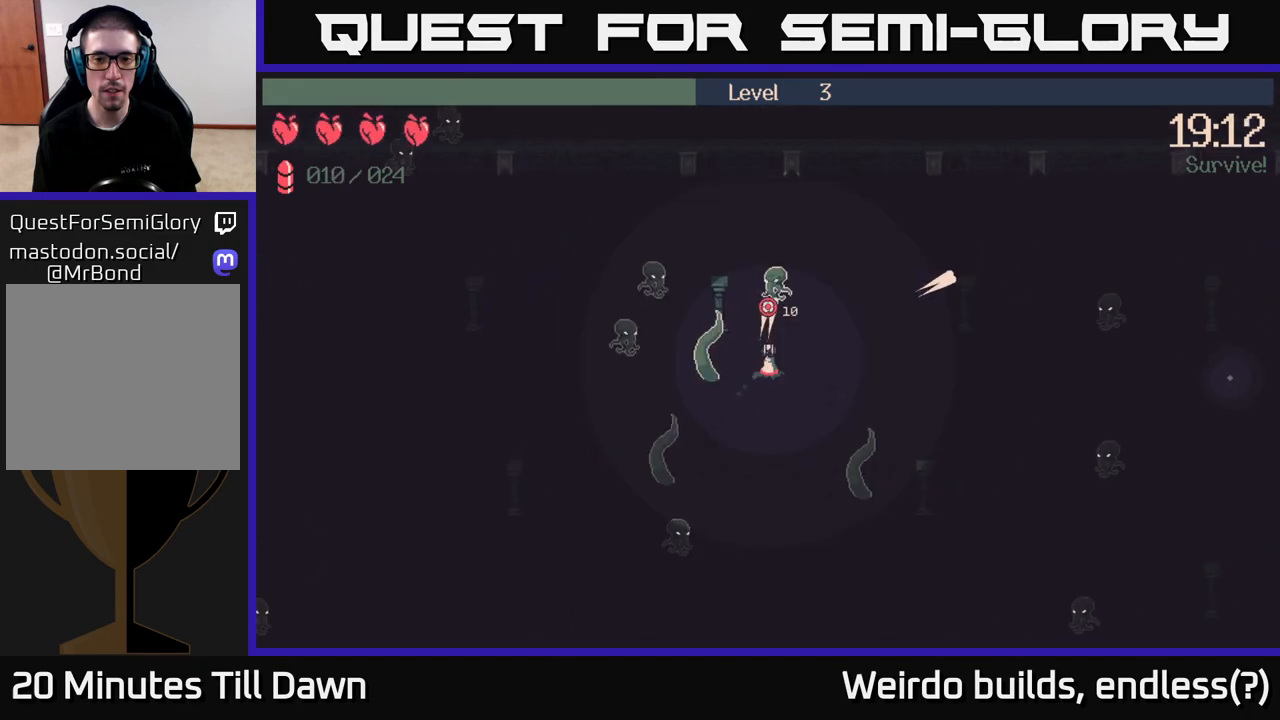
{"buttons": [], "left_stick": "up-right", "right_stick": "up-left", "events": [[333, "right_stick", "up-left"]]}
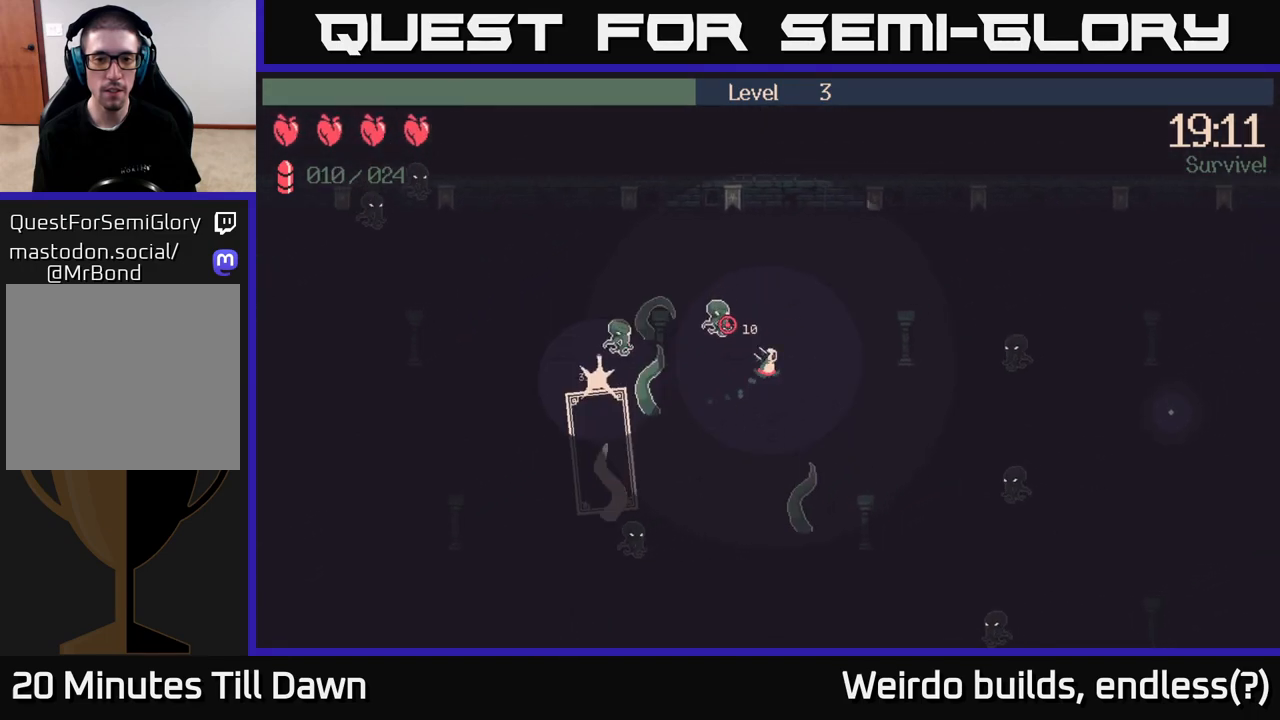
{"buttons": ["R2"], "left_stick": "up-left", "right_stick": "left", "events": [[33, "left_stick", "up"], [50, "right_stick", "left"], [133, "R2", "down"], [333, "left_stick", "up-left"]]}
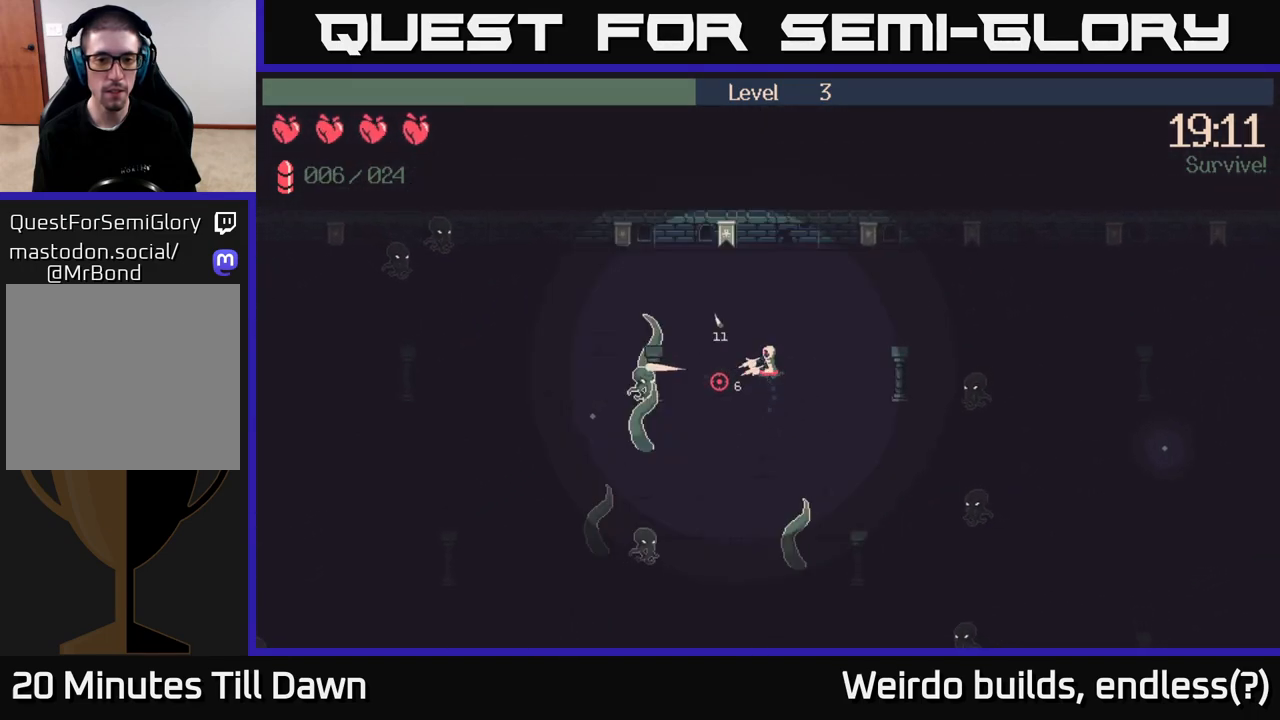
{"buttons": [], "left_stick": "left", "right_stick": "left", "events": [[17, "left_stick", "left"], [483, "R2", "up"]]}
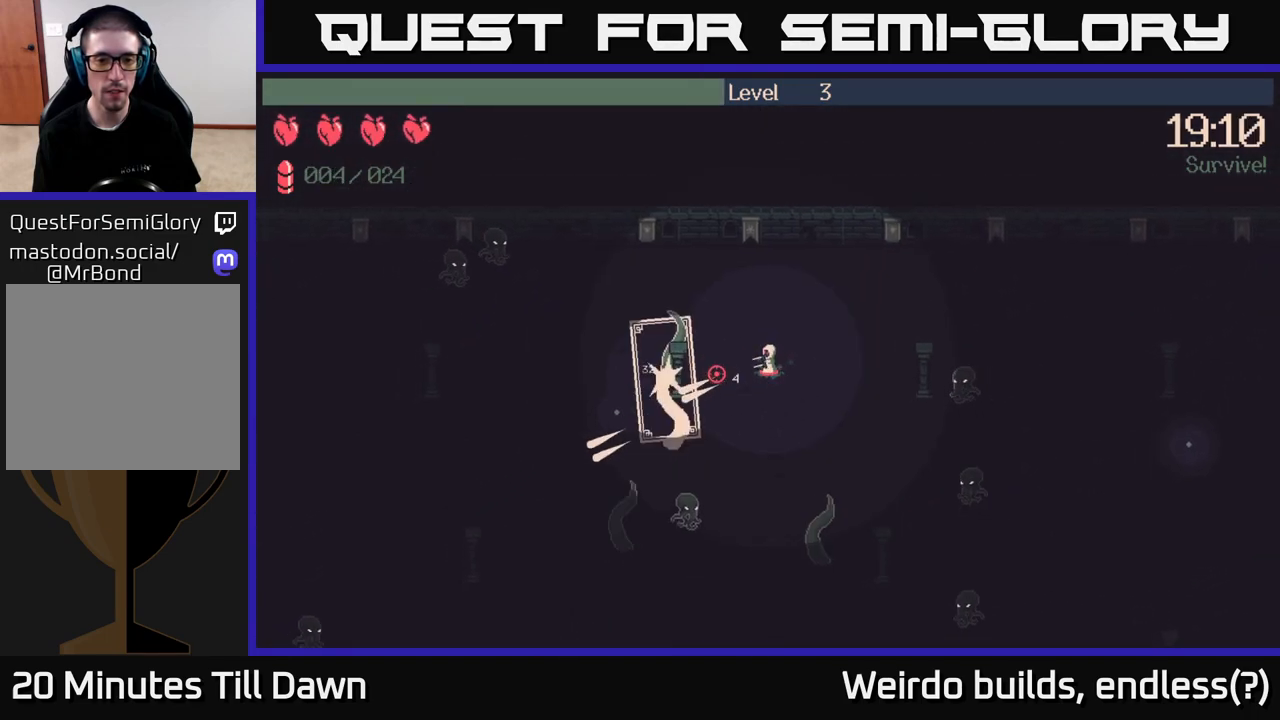
{"buttons": ["R2"], "left_stick": "left", "right_stick": "down", "events": [[417, "right_stick", "down"], [433, "R2", "down"]]}
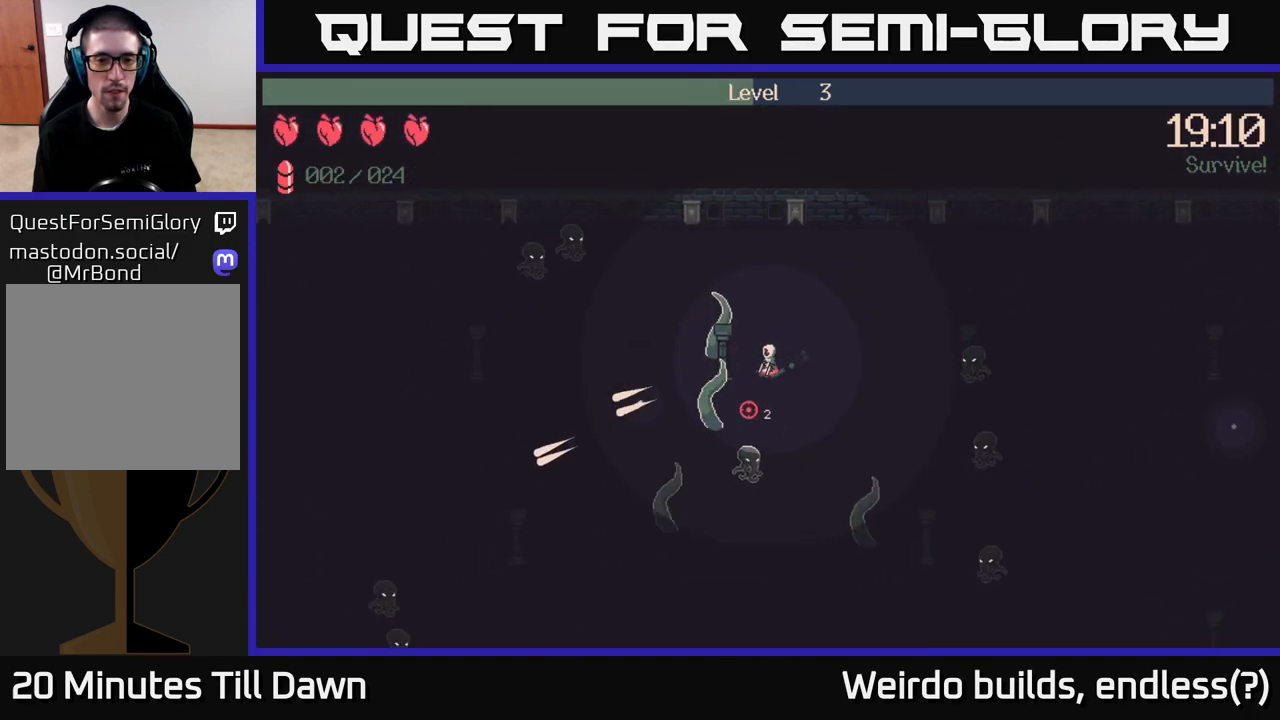
{"buttons": [], "left_stick": "down-left", "right_stick": "down", "events": [[350, "left_stick", "down-left"], [383, "R2", "up"]]}
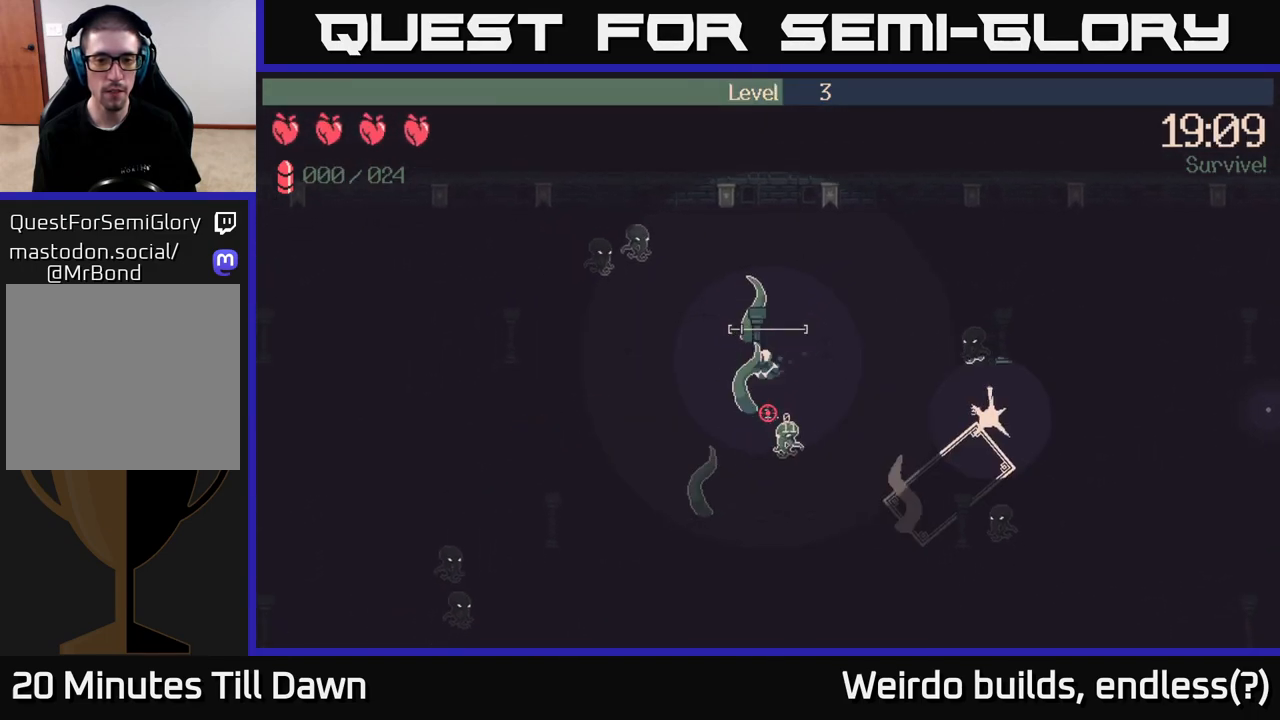
{"buttons": [], "left_stick": "up-right", "right_stick": "down-right", "events": [[50, "left_stick", "right"], [200, "left_stick", "up-right"], [200, "right_stick", "down-right"]]}
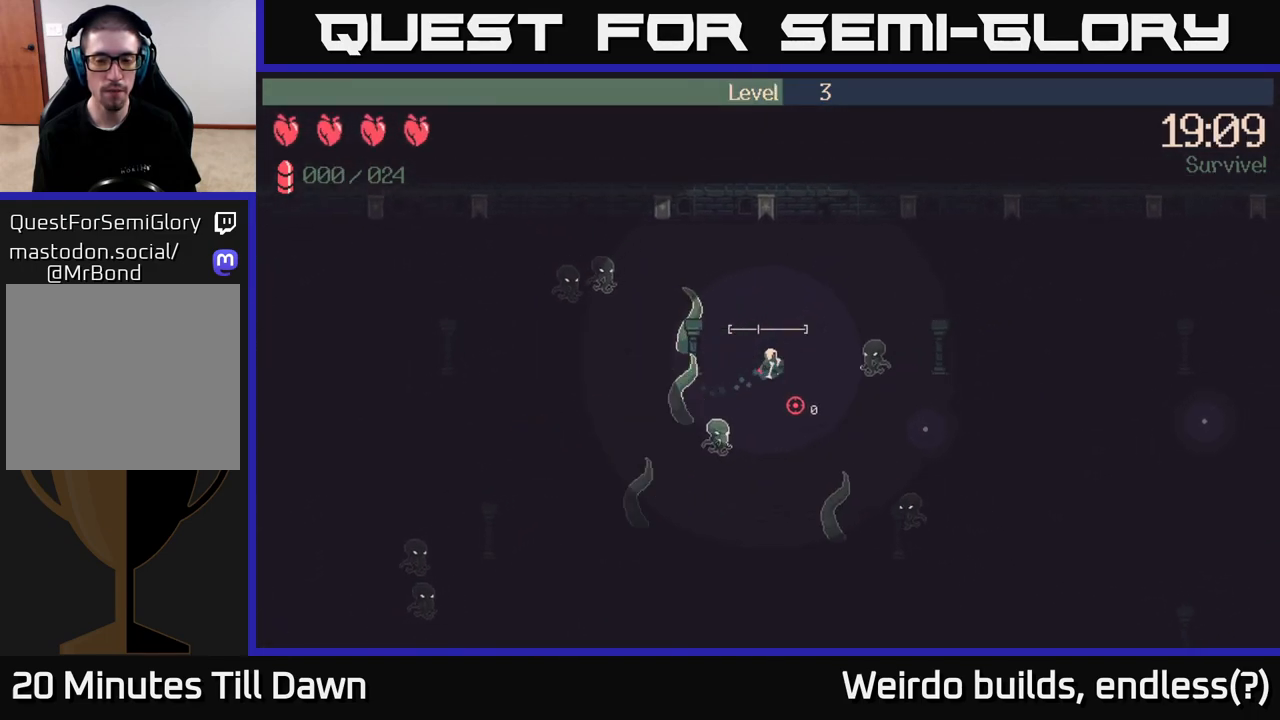
{"buttons": [], "left_stick": "up-right", "right_stick": "down-right", "events": []}
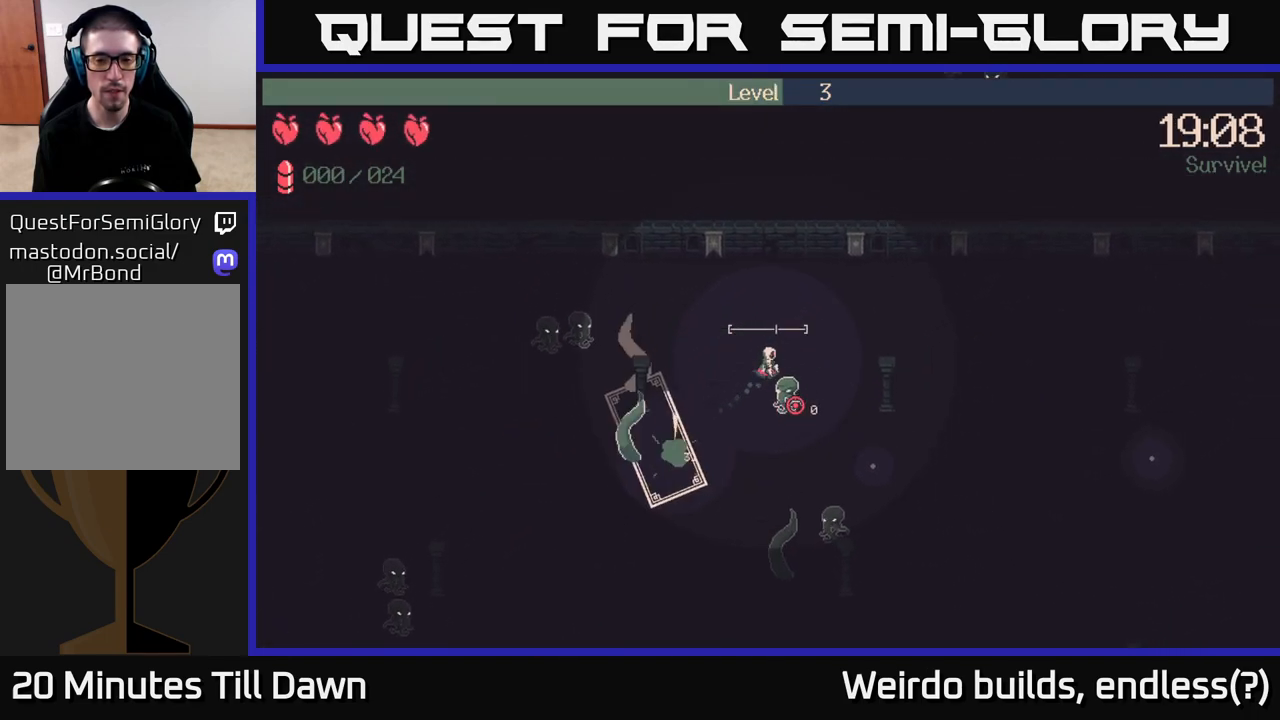
{"buttons": [], "left_stick": "down-right", "right_stick": "down", "events": [[50, "left_stick", "right"], [183, "right_stick", "down"], [233, "left_stick", "down-right"]]}
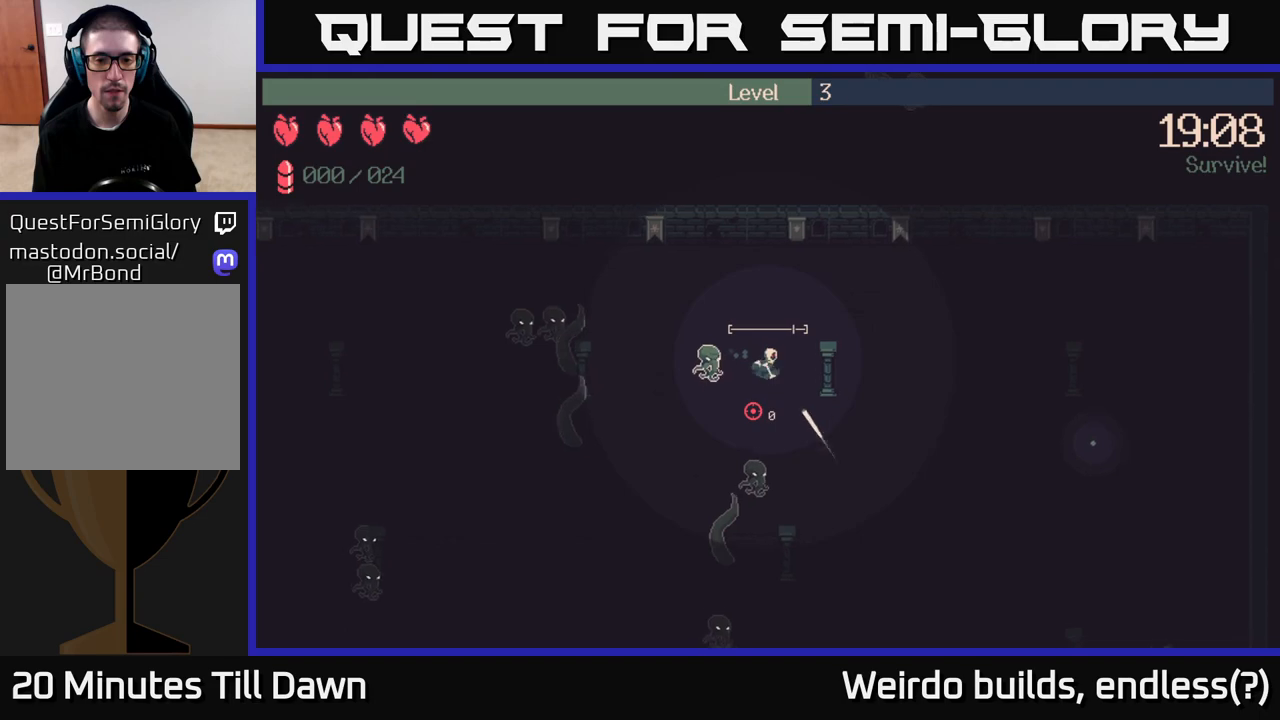
{"buttons": ["R2"], "left_stick": "down-right", "right_stick": "up-left", "events": [[100, "right_stick", "left"], [133, "R2", "down"], [450, "right_stick", "up-left"]]}
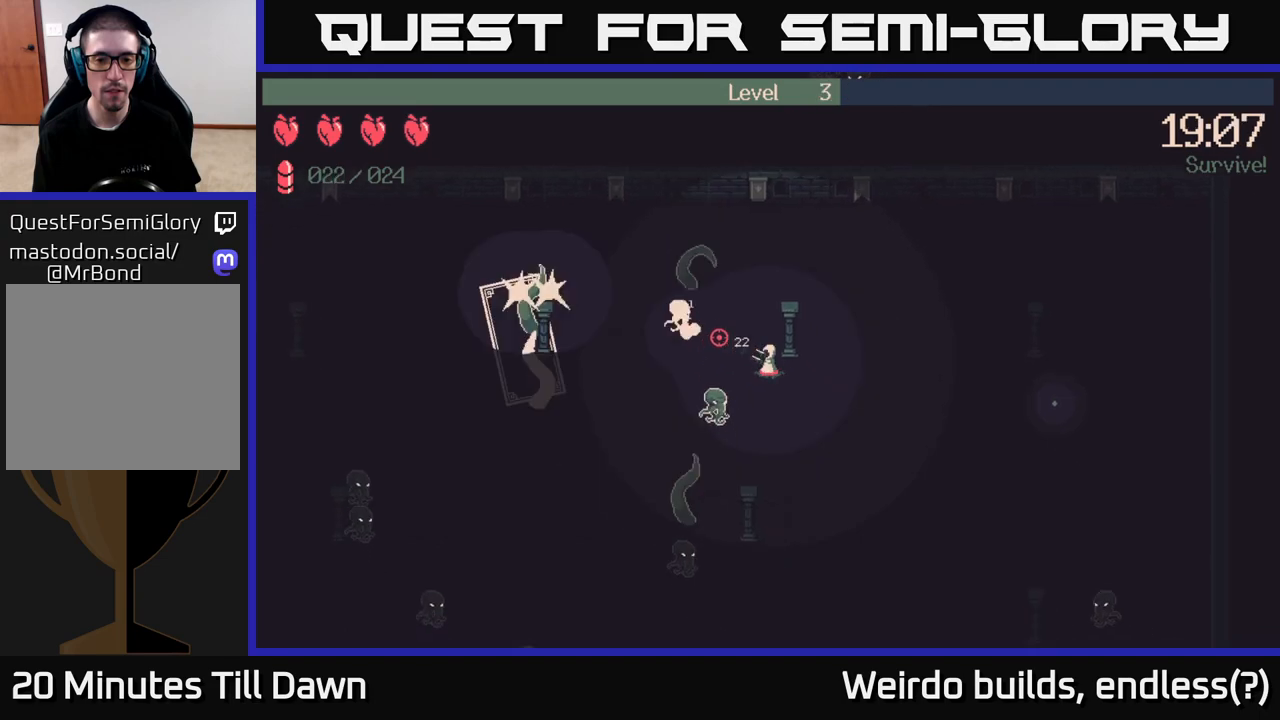
{"buttons": ["R2"], "left_stick": "down", "right_stick": "left", "events": [[100, "right_stick", "left"], [350, "left_stick", "down"]]}
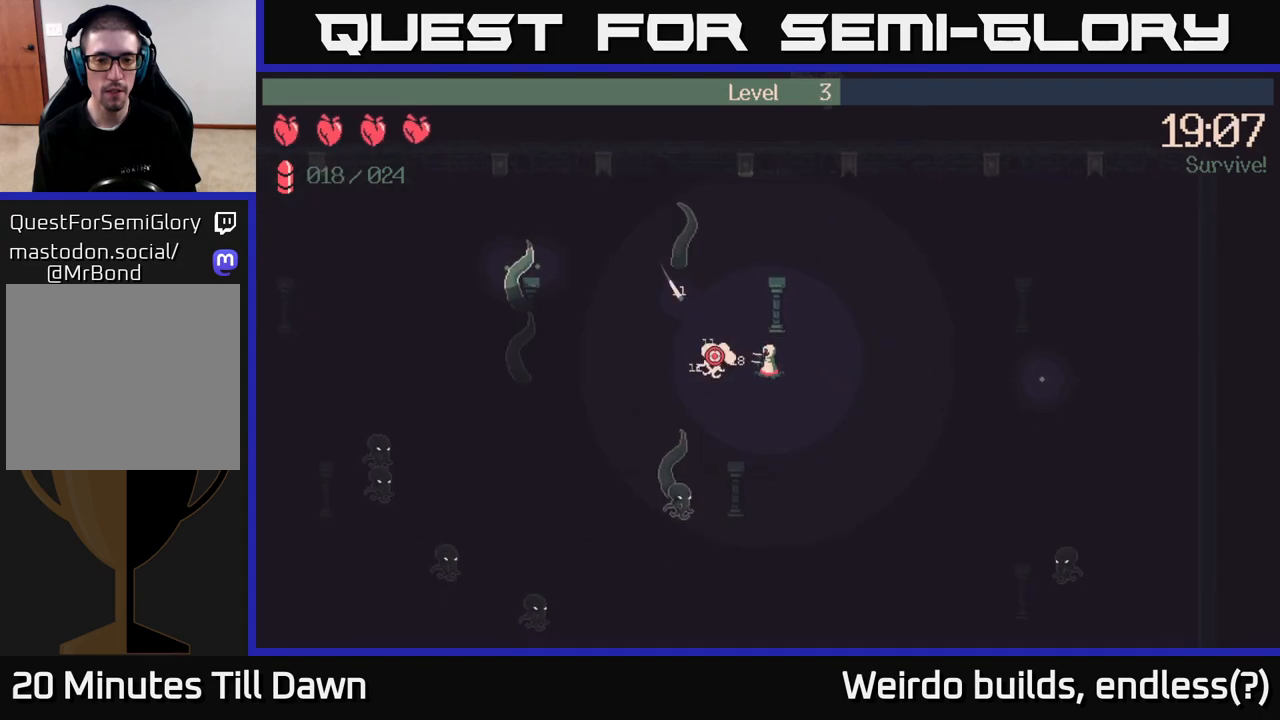
{"buttons": ["R2"], "left_stick": "up-left", "right_stick": "down-left", "events": [[167, "R2", "up"], [233, "left_stick", "down-left"], [283, "right_stick", "down-left"], [333, "left_stick", "left"], [417, "R2", "down"], [450, "left_stick", "up-left"]]}
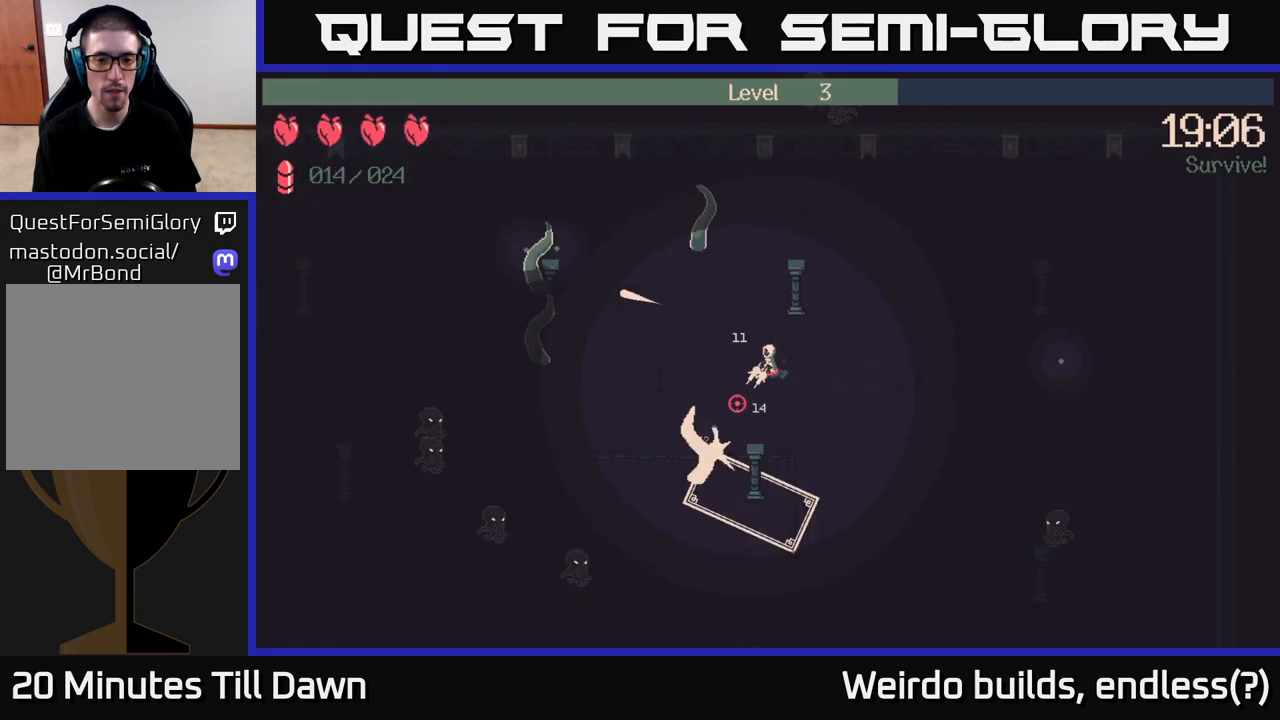
{"buttons": [], "left_stick": "left", "right_stick": "down-left", "events": [[183, "R2", "up"], [300, "left_stick", "left"]]}
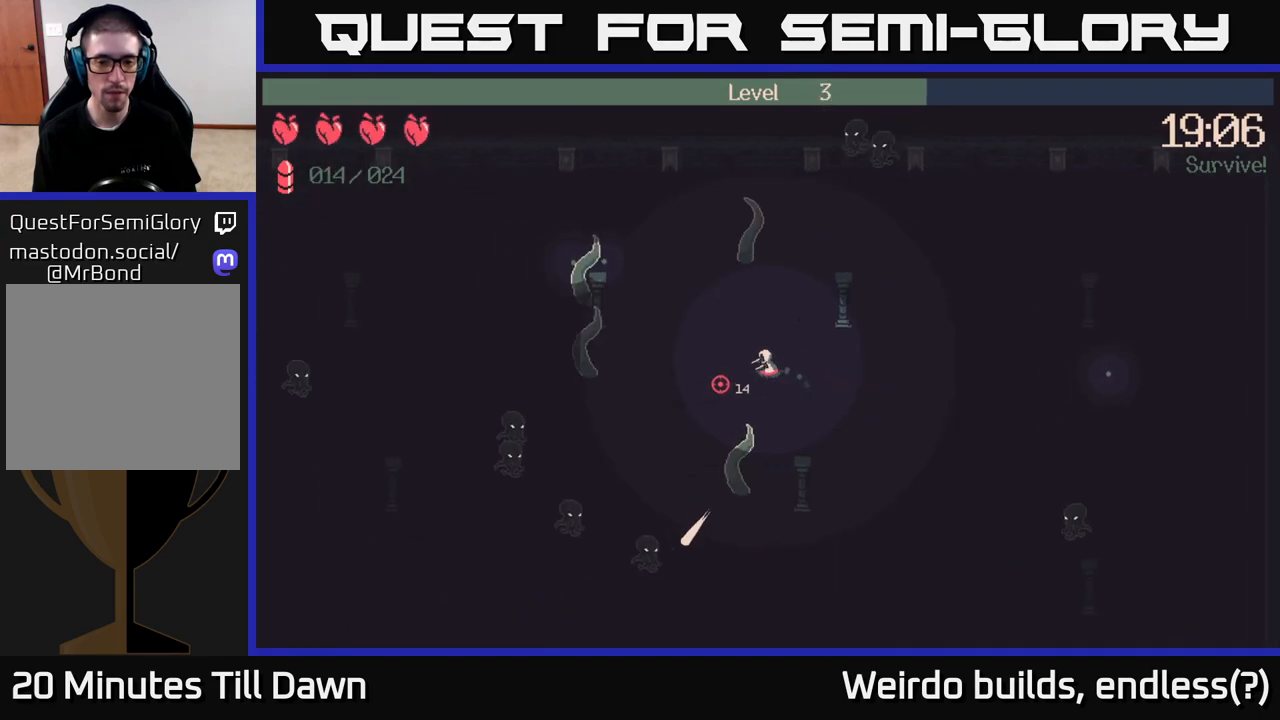
{"buttons": ["R2"], "left_stick": "left", "right_stick": "down-left", "events": [[250, "R2", "down"]]}
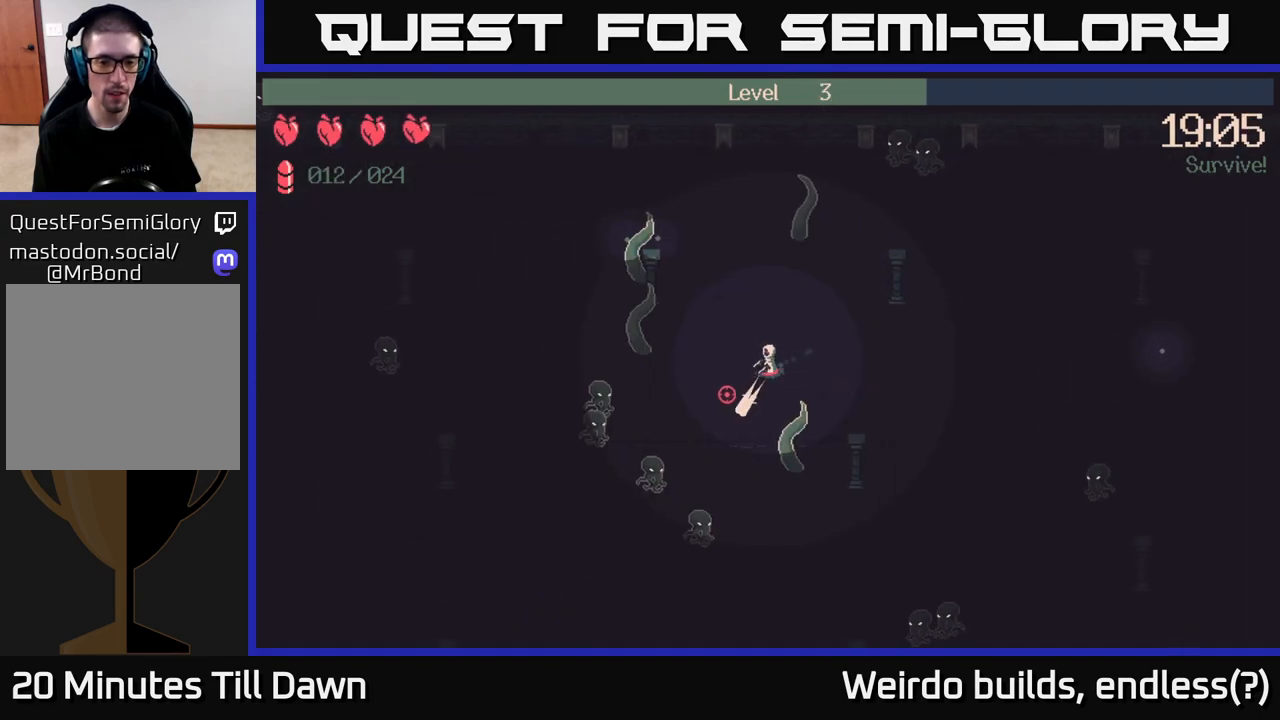
{"buttons": ["R2"], "left_stick": "down", "right_stick": "left", "events": [[167, "left_stick", "down-left"], [167, "right_stick", "left"], [317, "left_stick", "down"]]}
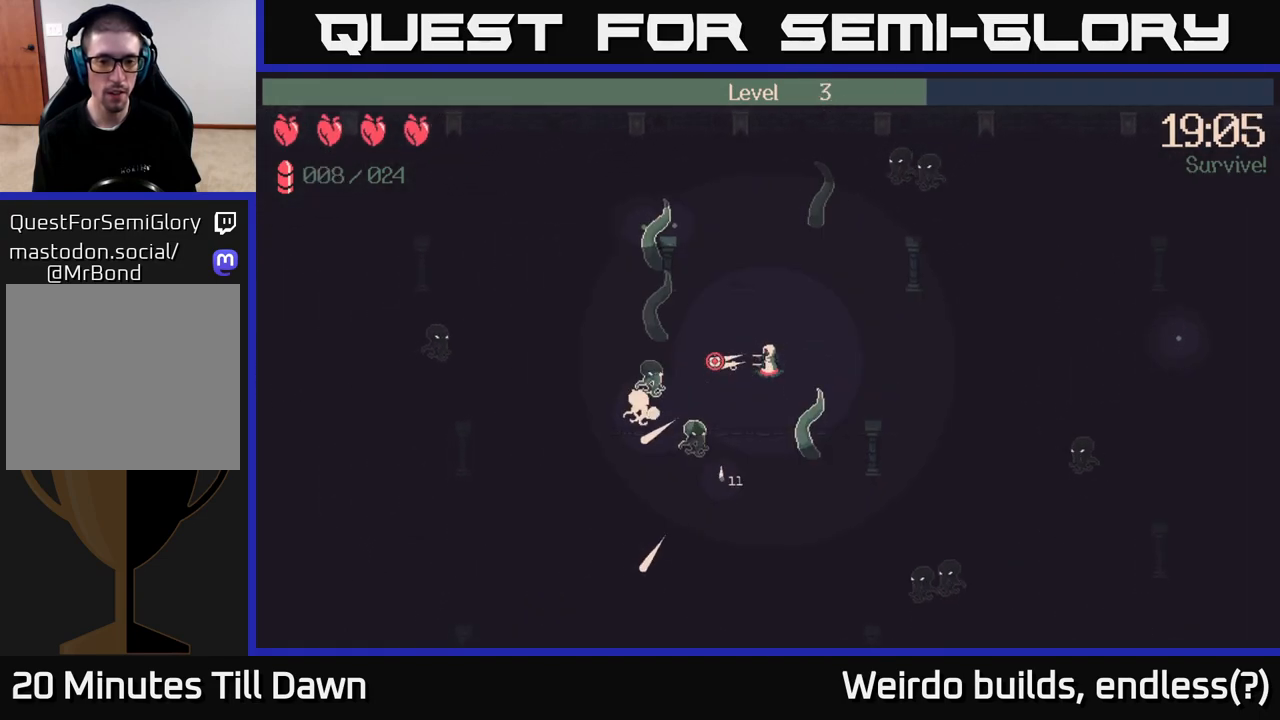
{"buttons": ["R2"], "left_stick": "down-left", "right_stick": "left", "events": [[100, "right_stick", "down-left"], [450, "left_stick", "down-left"], [483, "right_stick", "left"]]}
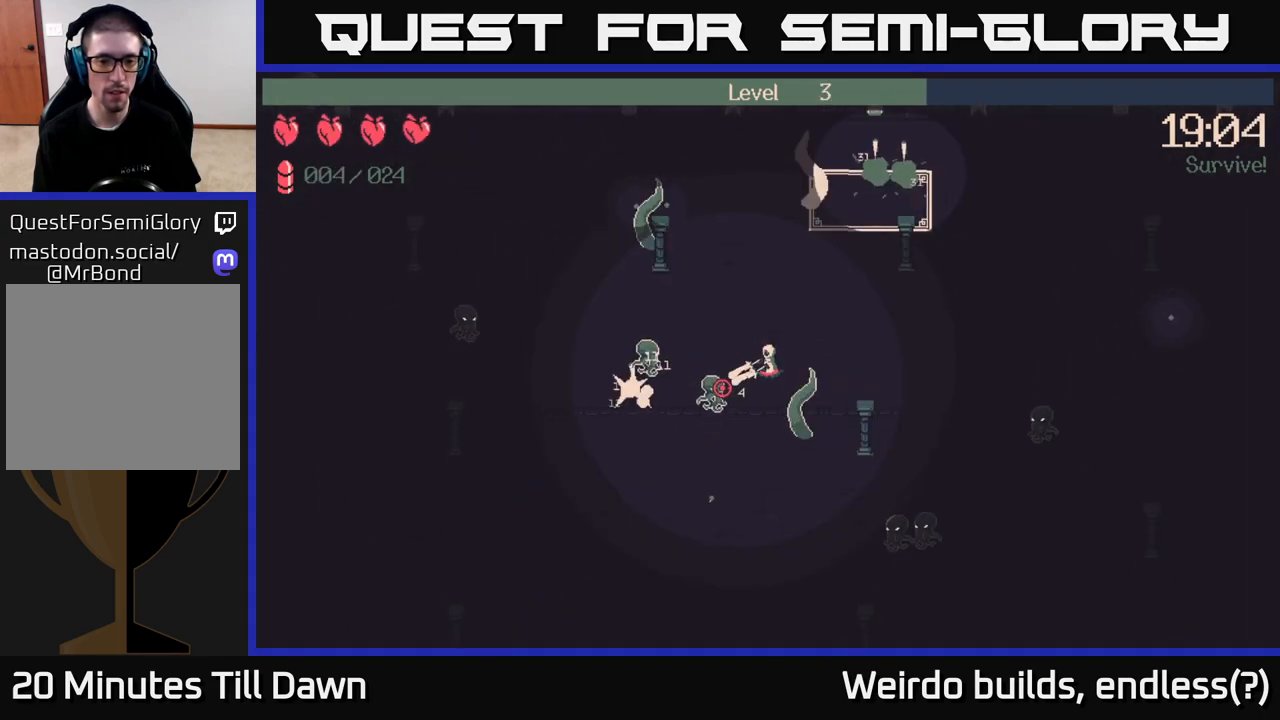
{"buttons": ["R2"], "left_stick": "down-left", "right_stick": "left", "events": [[17, "left_stick", "left"], [150, "left_stick", "down-left"]]}